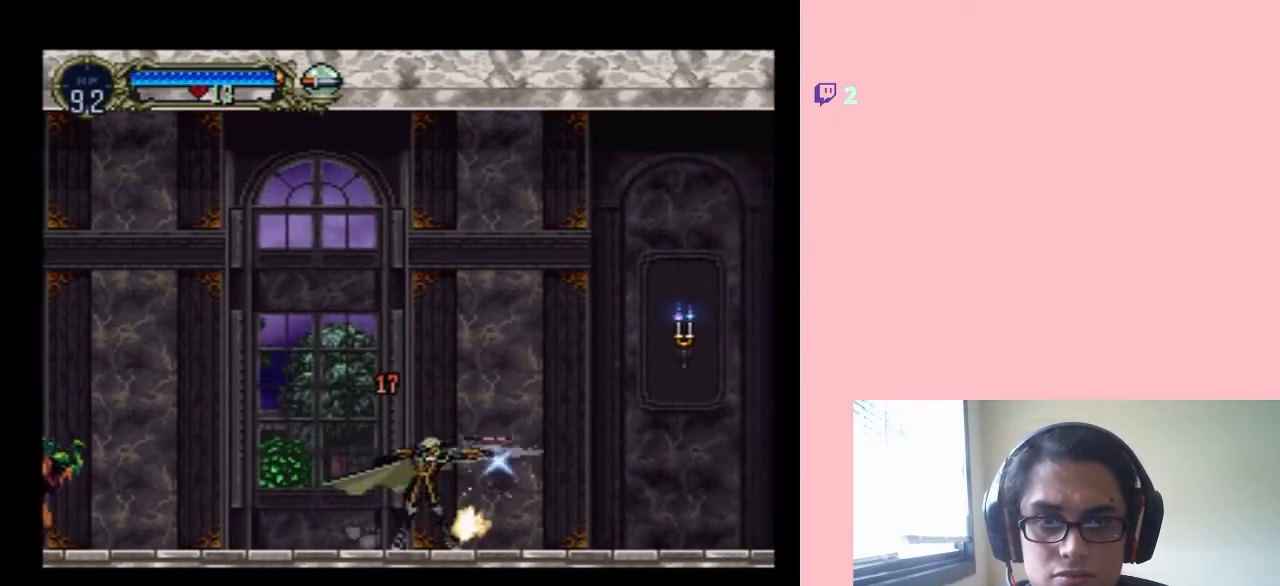
Gameplay with a controller (Nintendo layout); each line is a JSON object with the inputs held at the frame after it. "events" lists button and stick changes between this image and that frame as [ms after this image, input, new state], when the widget could be followed in between. Not read: L2 L3 R2 R3.
{"buttons": ["Y", "DPAD_DOWN"], "left_stick": "center", "right_stick": "center", "events": [[50, "Y", "up"], [200, "DPAD_DOWN", "down"], [483, "Y", "down"]]}
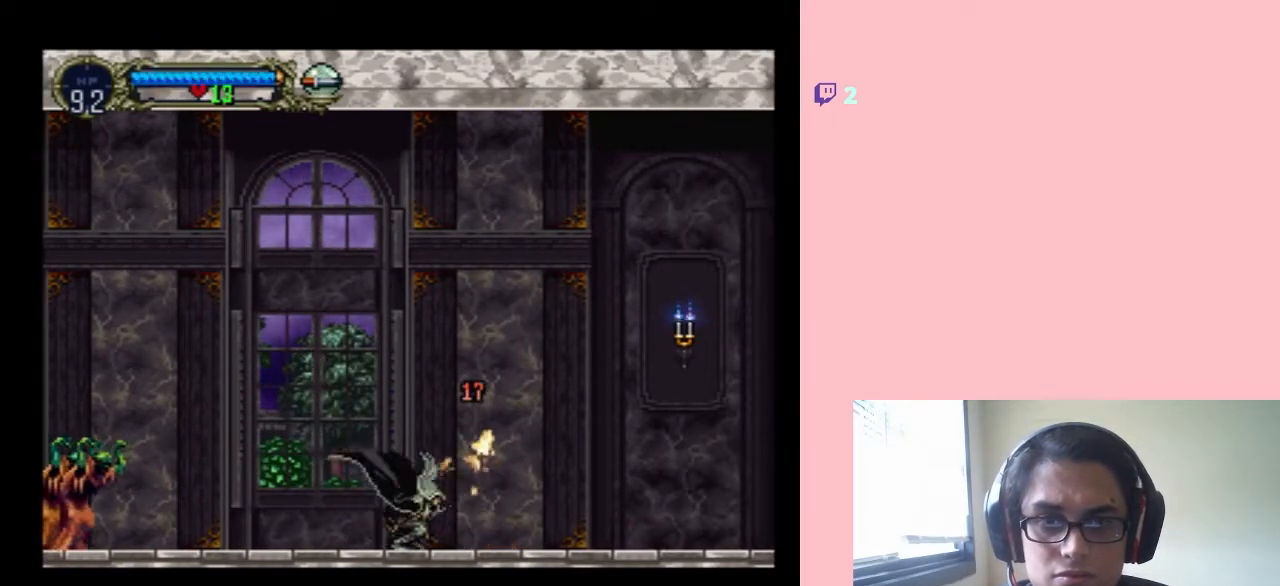
{"buttons": ["DPAD_RIGHT"], "left_stick": "center", "right_stick": "center", "events": [[150, "Y", "up"], [250, "DPAD_DOWN", "up"], [250, "DPAD_RIGHT", "down"]]}
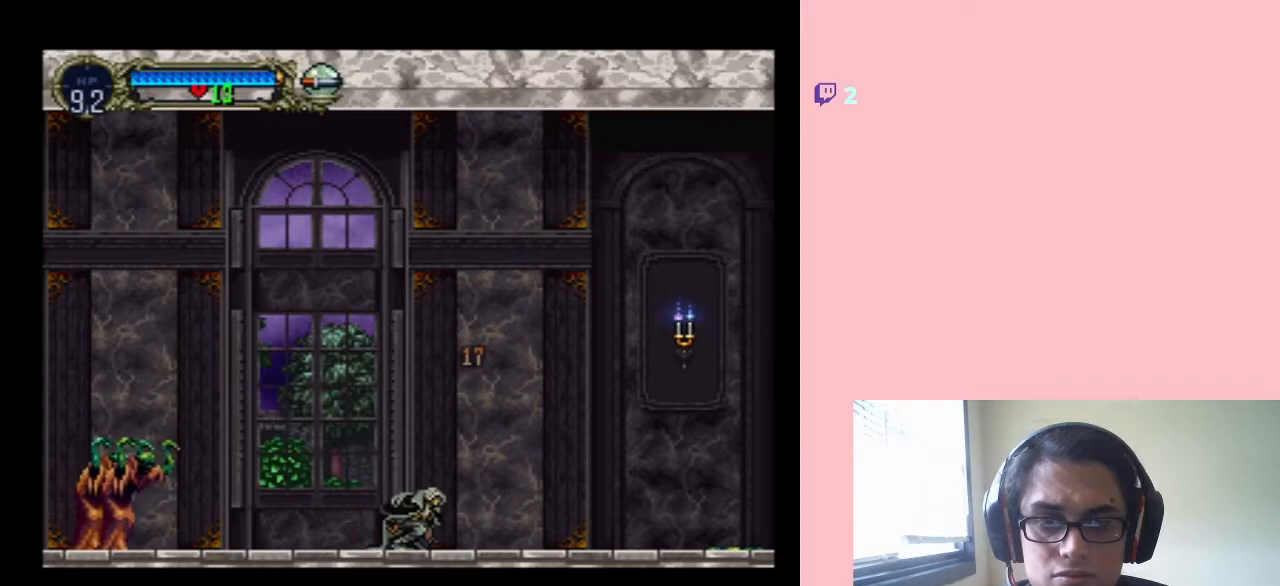
{"buttons": ["Y", "DPAD_RIGHT"], "left_stick": "center", "right_stick": "center", "events": [[383, "Y", "down"]]}
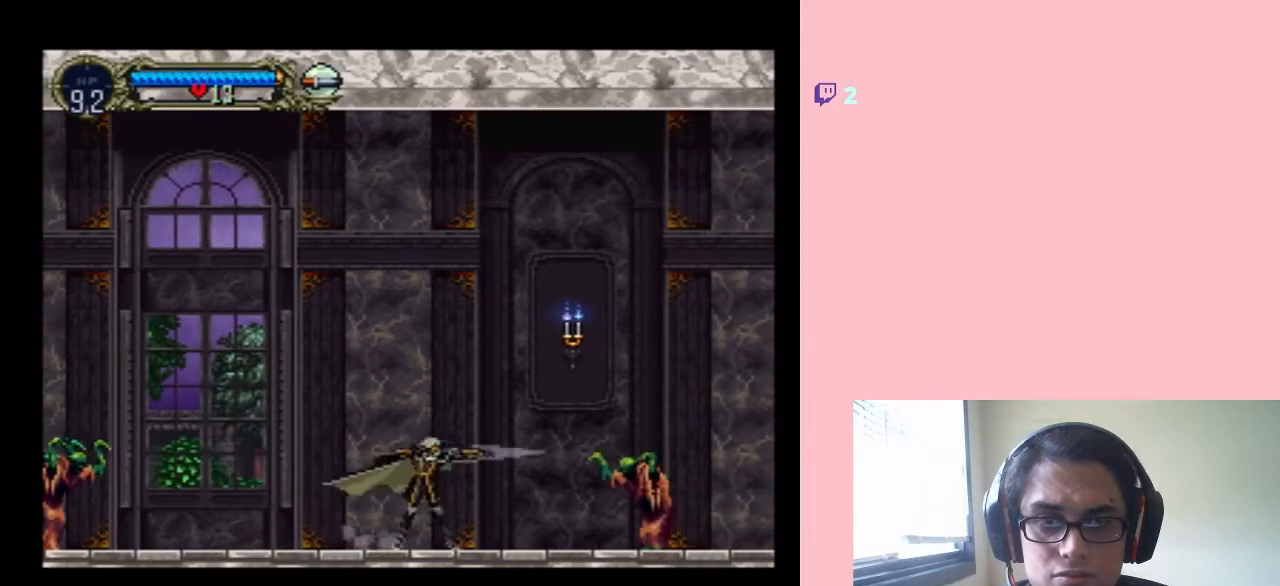
{"buttons": ["DPAD_RIGHT"], "left_stick": "center", "right_stick": "center", "events": [[117, "Y", "up"]]}
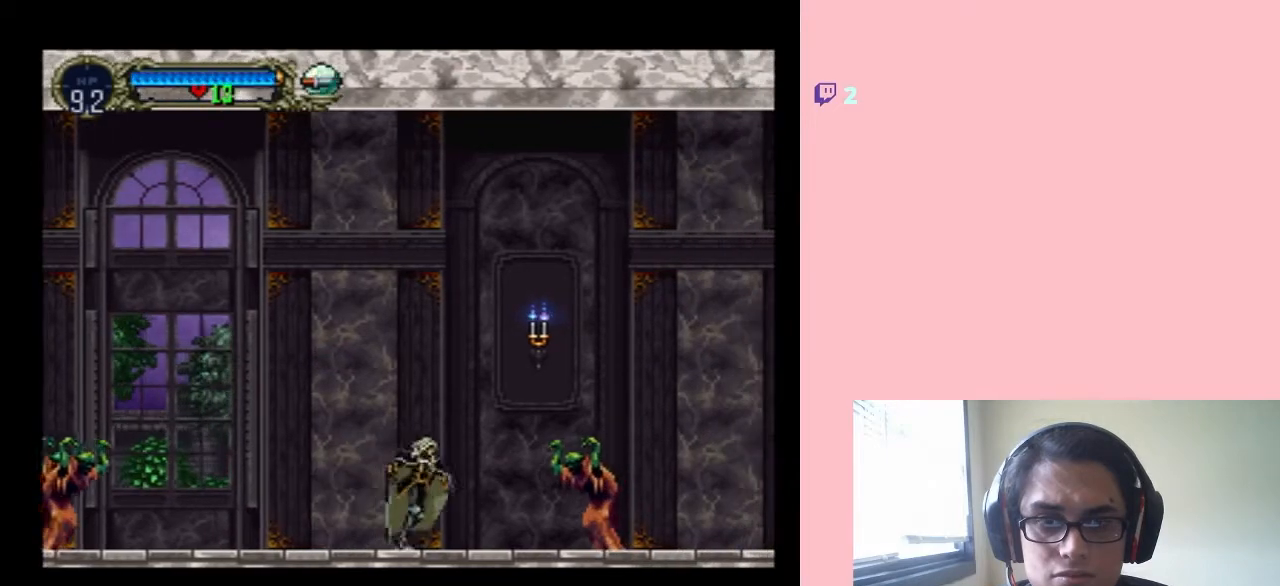
{"buttons": ["DPAD_DOWN"], "left_stick": "center", "right_stick": "center", "events": [[200, "DPAD_DOWN", "down"], [200, "DPAD_RIGHT", "up"], [300, "Y", "down"], [500, "Y", "up"]]}
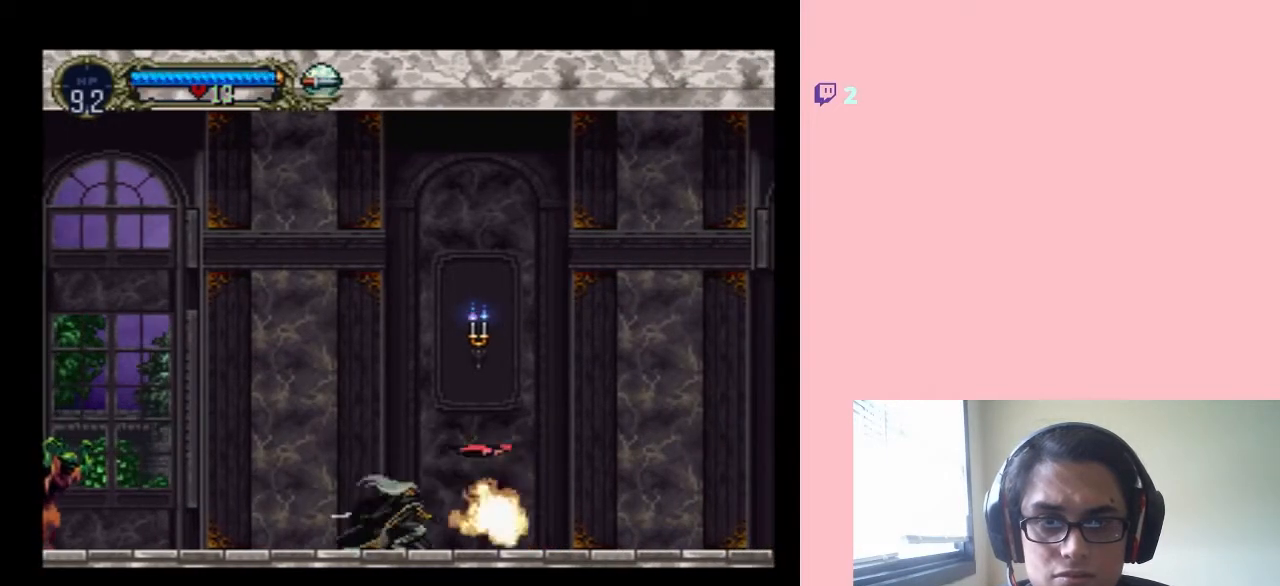
{"buttons": ["Y", "DPAD_RIGHT"], "left_stick": "center", "right_stick": "center", "events": [[267, "Y", "down"], [367, "DPAD_DOWN", "up"], [483, "DPAD_RIGHT", "down"]]}
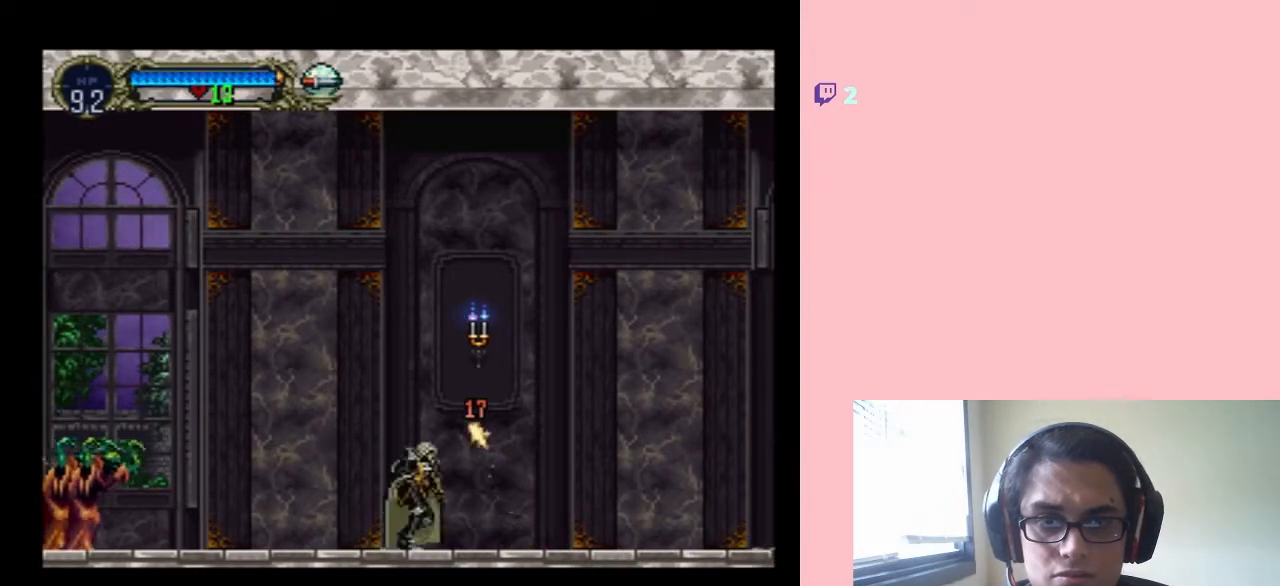
{"buttons": ["DPAD_RIGHT"], "left_stick": "center", "right_stick": "center", "events": [[250, "Y", "up"]]}
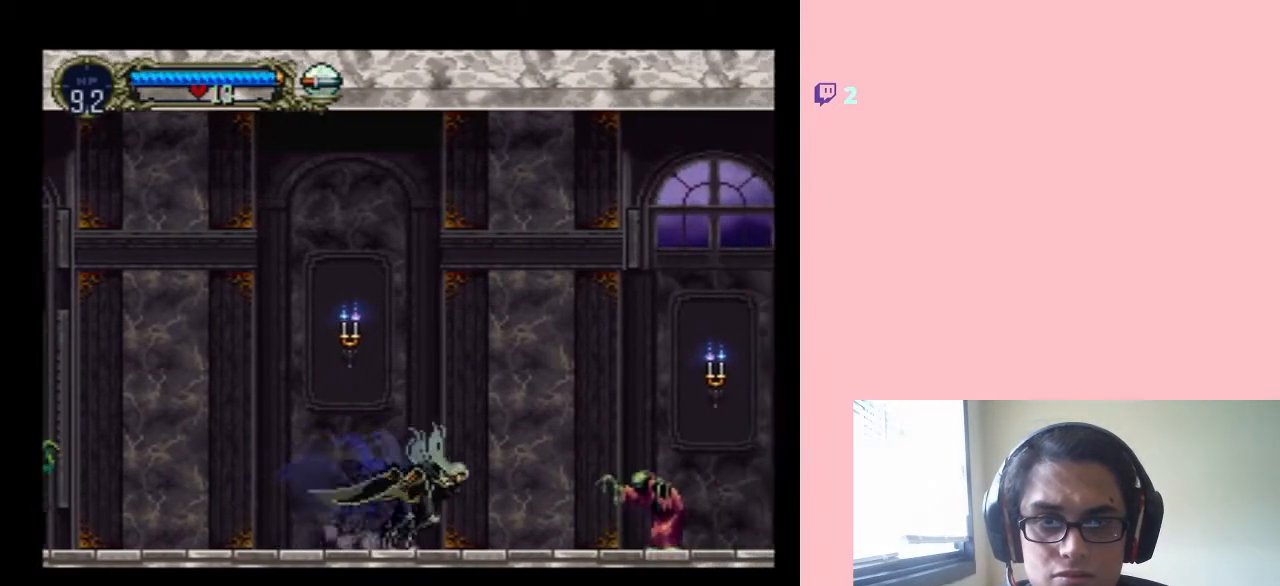
{"buttons": ["DPAD_DOWN"], "left_stick": "center", "right_stick": "center", "events": [[150, "DPAD_DOWN", "down"], [183, "DPAD_RIGHT", "up"], [267, "Y", "down"], [483, "Y", "up"]]}
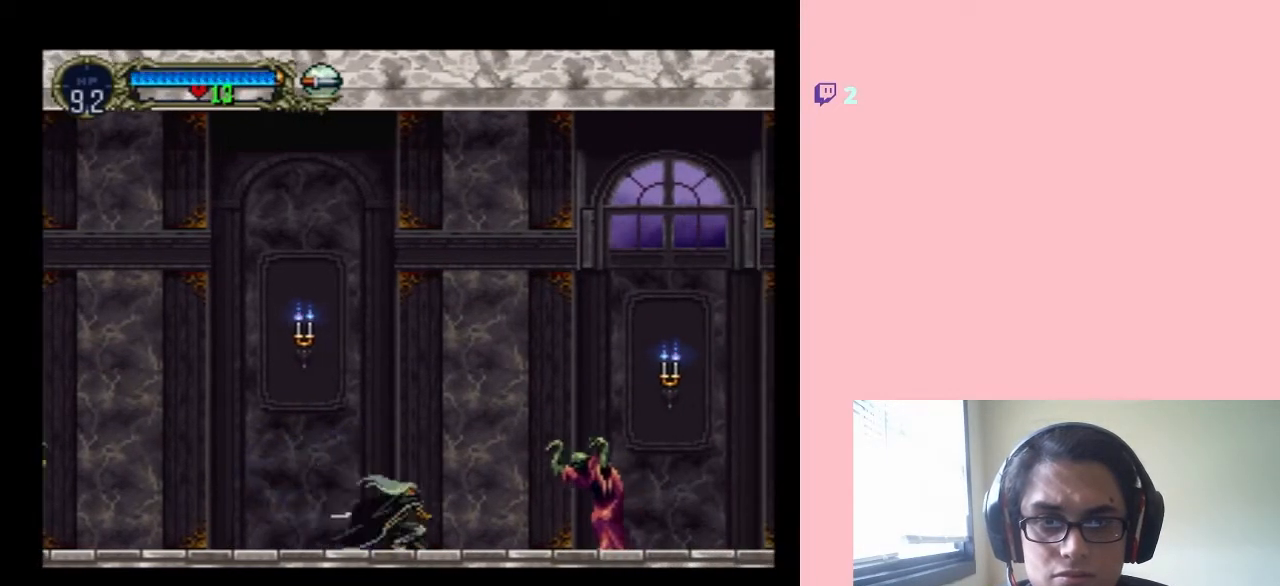
{"buttons": ["Y", "DPAD_DOWN"], "left_stick": "center", "right_stick": "center", "events": [[433, "Y", "down"]]}
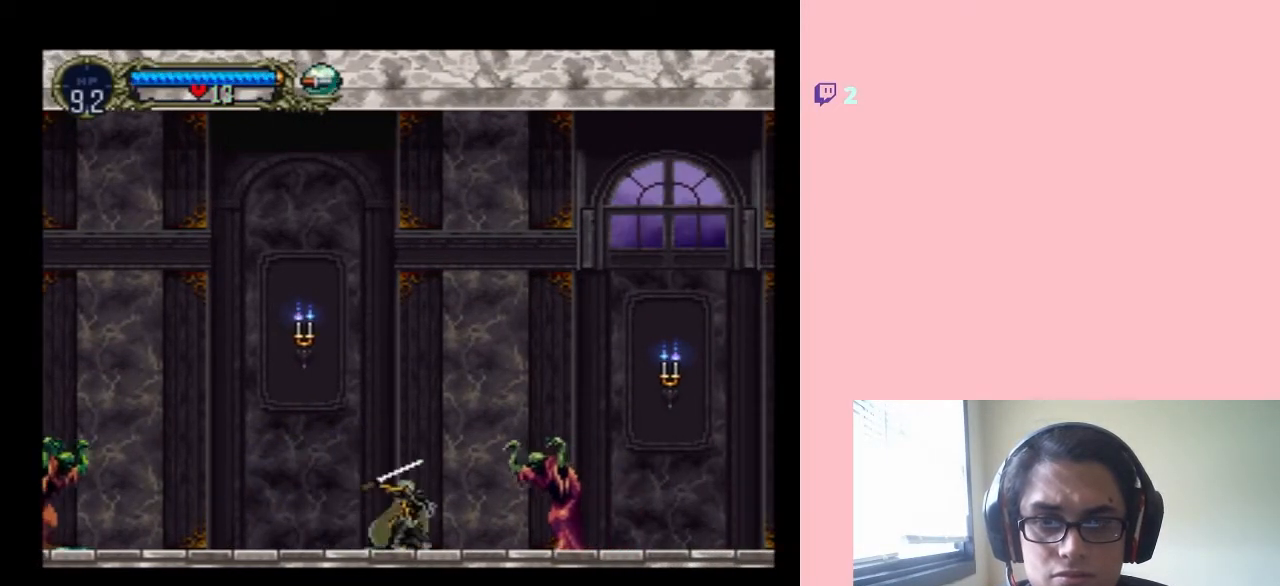
{"buttons": [], "left_stick": "center", "right_stick": "center", "events": [[333, "Y", "up"], [433, "DPAD_DOWN", "up"]]}
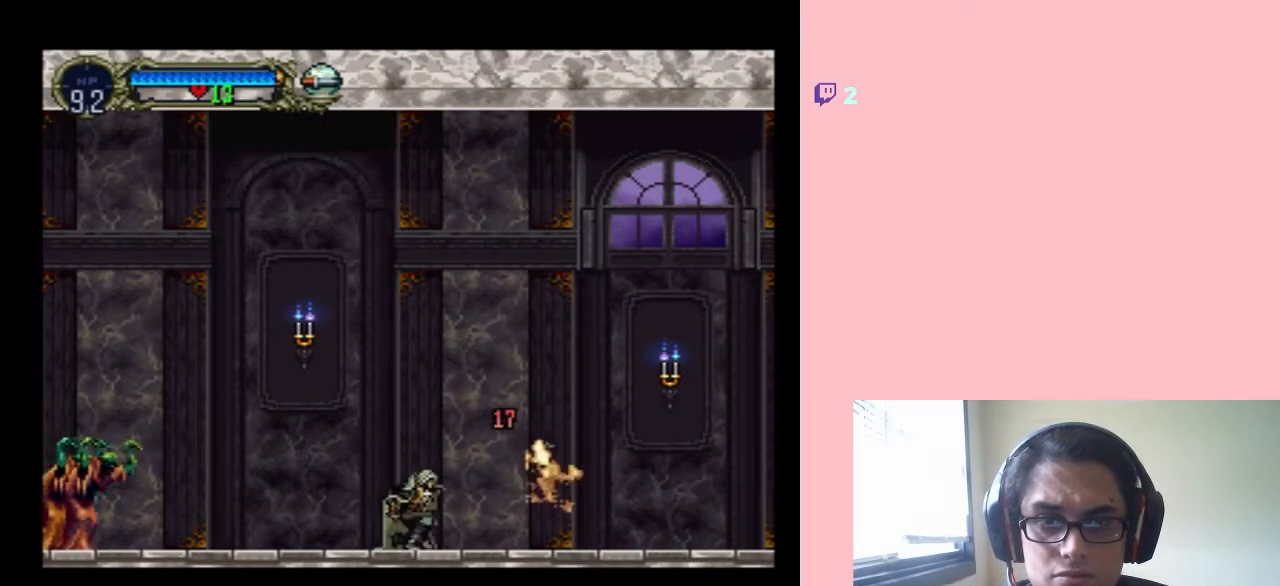
{"buttons": ["DPAD_RIGHT"], "left_stick": "center", "right_stick": "center", "events": [[17, "DPAD_RIGHT", "down"]]}
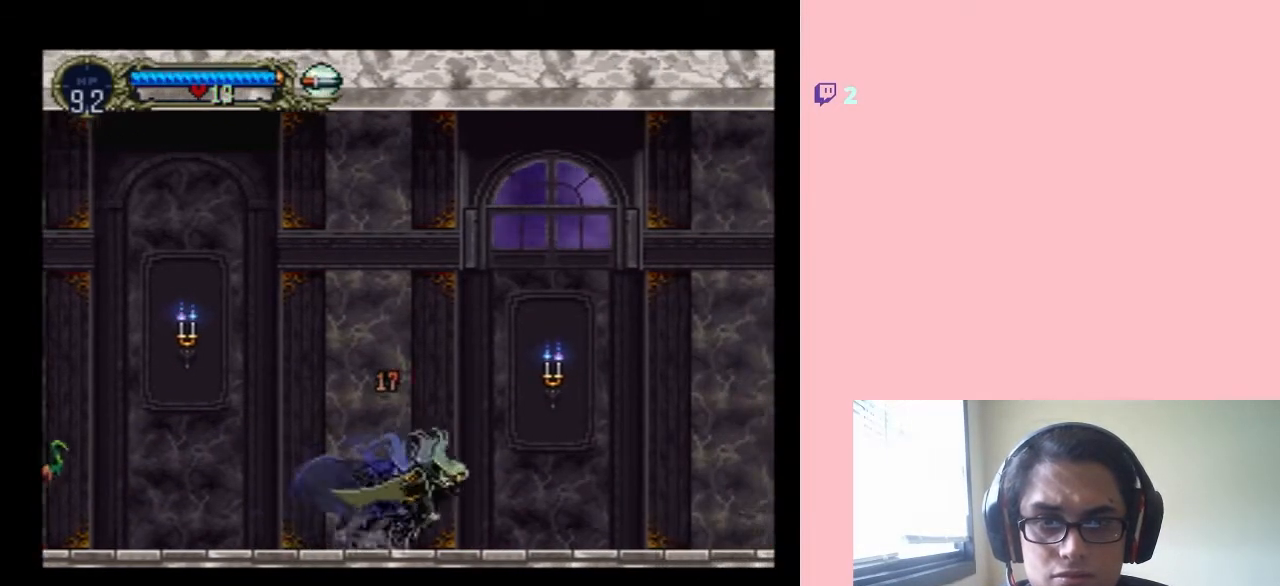
{"buttons": ["Y", "DPAD_DOWN"], "left_stick": "center", "right_stick": "center", "events": [[367, "DPAD_DOWN", "down"], [367, "DPAD_RIGHT", "up"], [450, "Y", "down"]]}
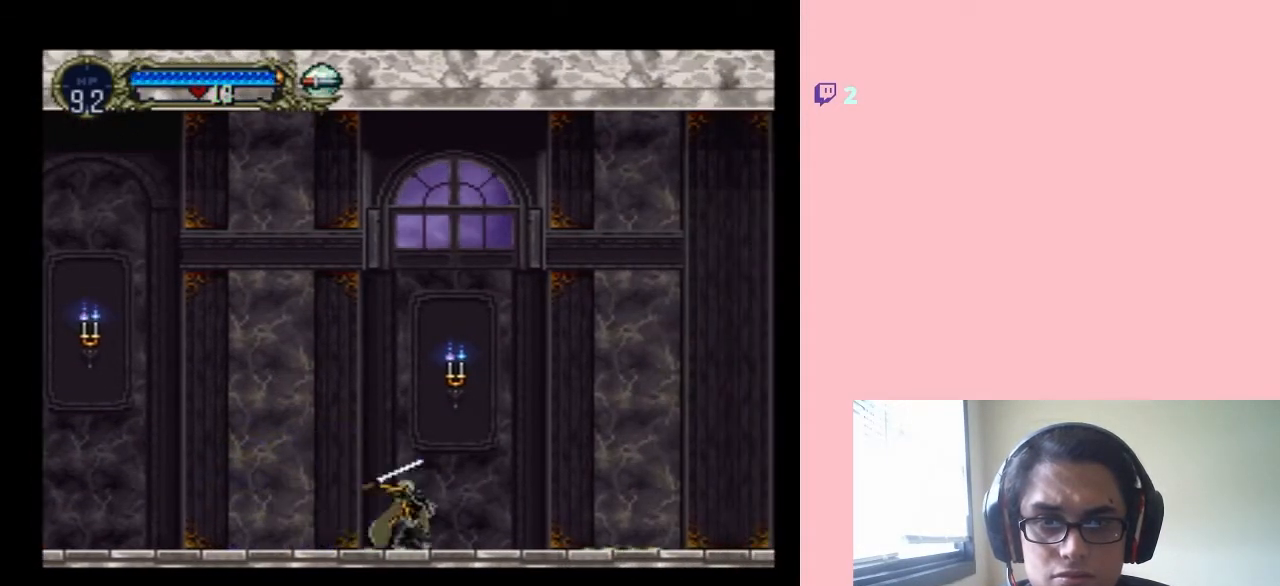
{"buttons": ["DPAD_RIGHT"], "left_stick": "center", "right_stick": "center", "events": [[133, "Y", "up"], [350, "DPAD_DOWN", "up"], [383, "DPAD_RIGHT", "down"]]}
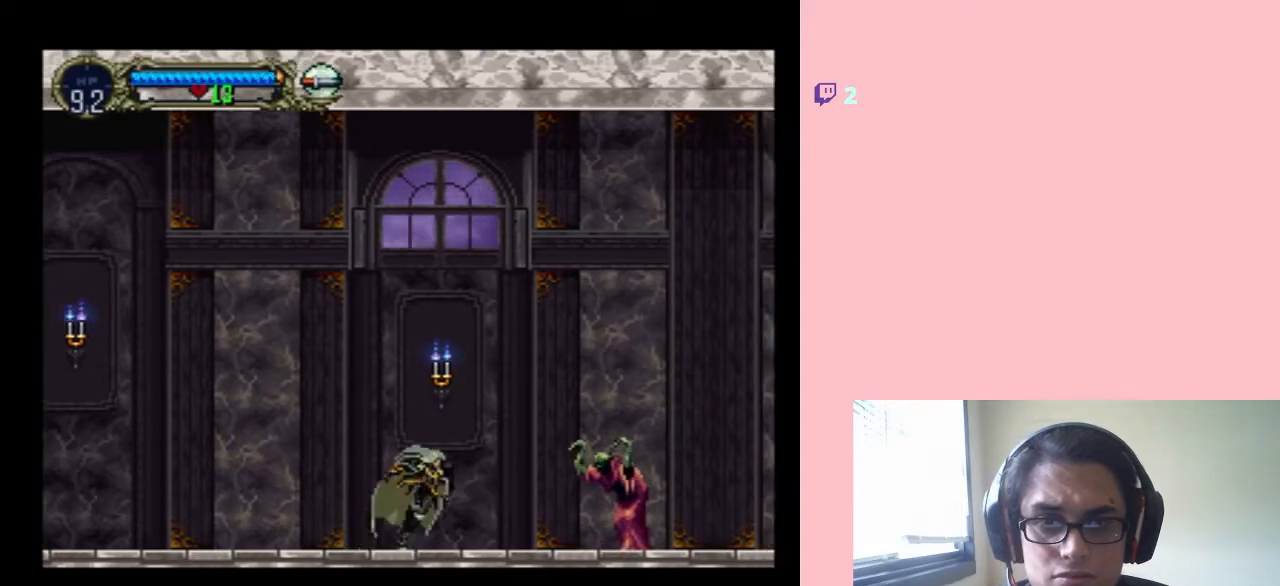
{"buttons": ["DPAD_LEFT"], "left_stick": "center", "right_stick": "center", "events": [[33, "B", "down"], [167, "DPAD_RIGHT", "up"], [200, "B", "up"], [317, "DPAD_LEFT", "down"]]}
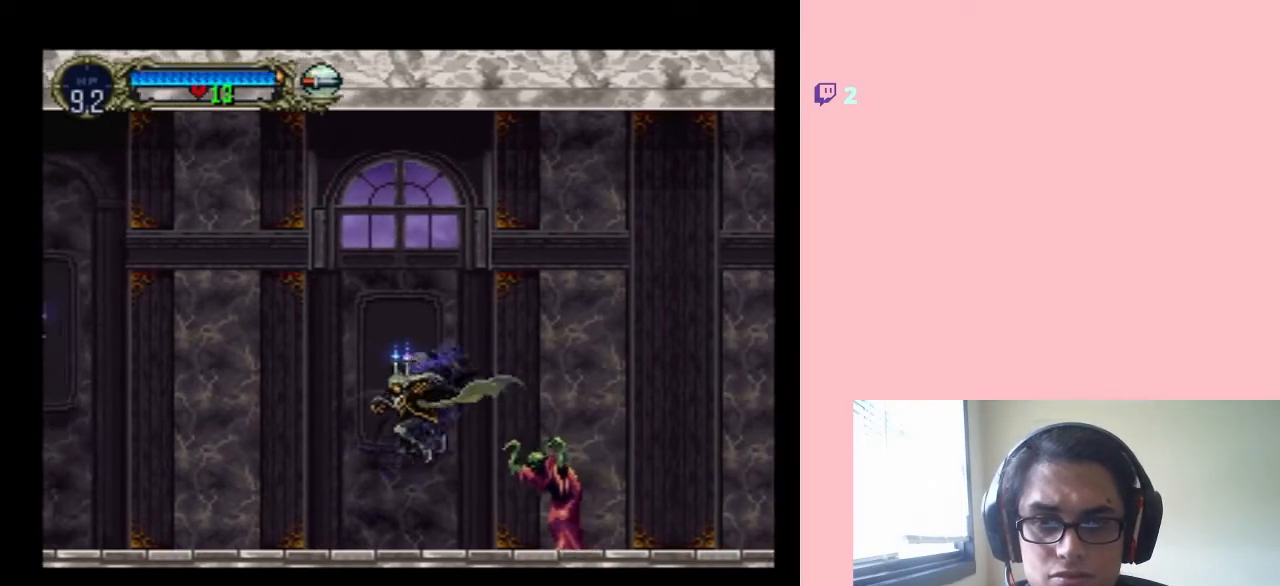
{"buttons": [], "left_stick": "center", "right_stick": "center", "events": [[33, "DPAD_LEFT", "up"], [33, "DPAD_RIGHT", "down"], [267, "Y", "down"], [350, "Y", "up"], [383, "DPAD_RIGHT", "up"]]}
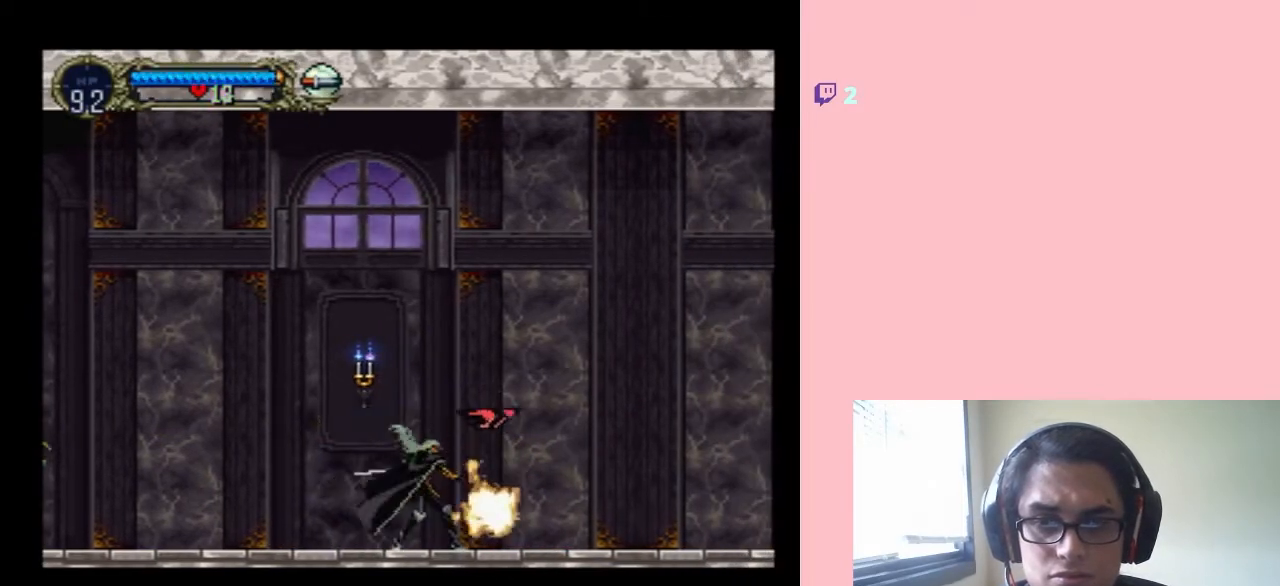
{"buttons": ["DPAD_RIGHT"], "left_stick": "center", "right_stick": "center", "events": [[200, "DPAD_RIGHT", "down"]]}
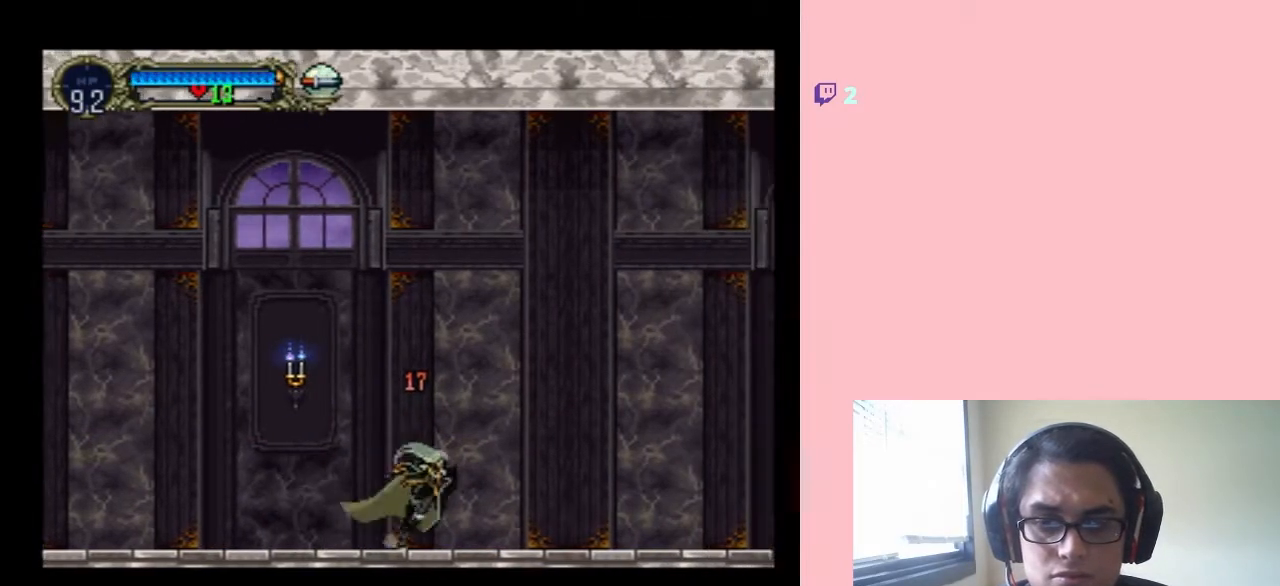
{"buttons": ["DPAD_RIGHT"], "left_stick": "center", "right_stick": "center", "events": []}
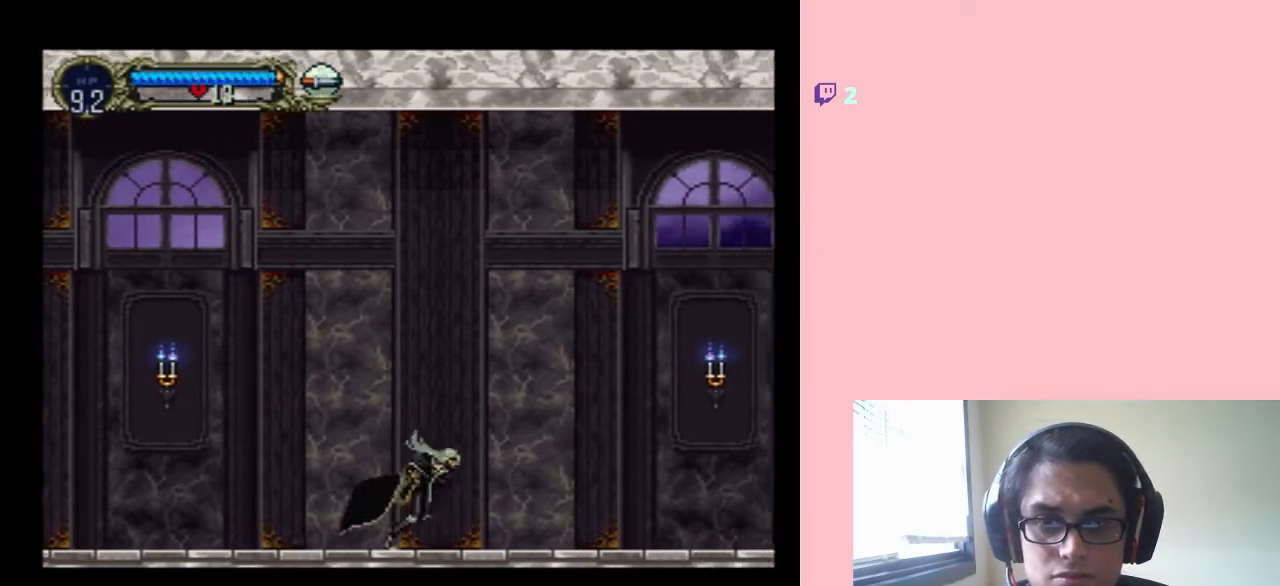
{"buttons": ["B", "DPAD_RIGHT"], "left_stick": "center", "right_stick": "center", "events": [[433, "B", "down"]]}
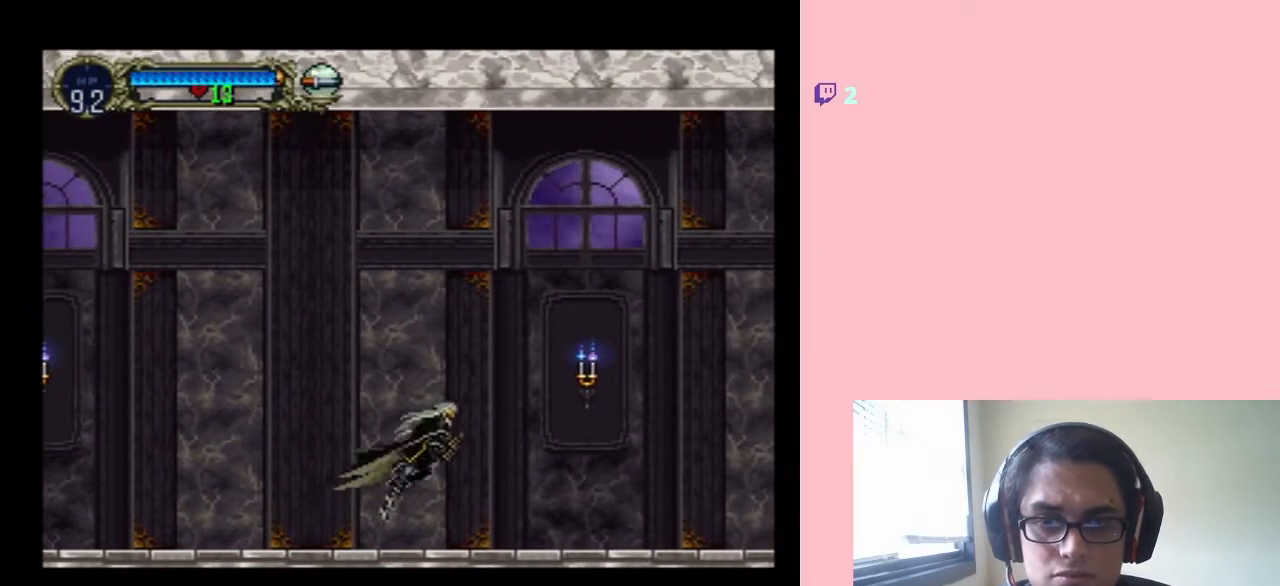
{"buttons": ["Y", "DPAD_RIGHT"], "left_stick": "center", "right_stick": "center", "events": [[150, "B", "up"], [150, "Y", "down"], [233, "Y", "up"], [483, "Y", "down"]]}
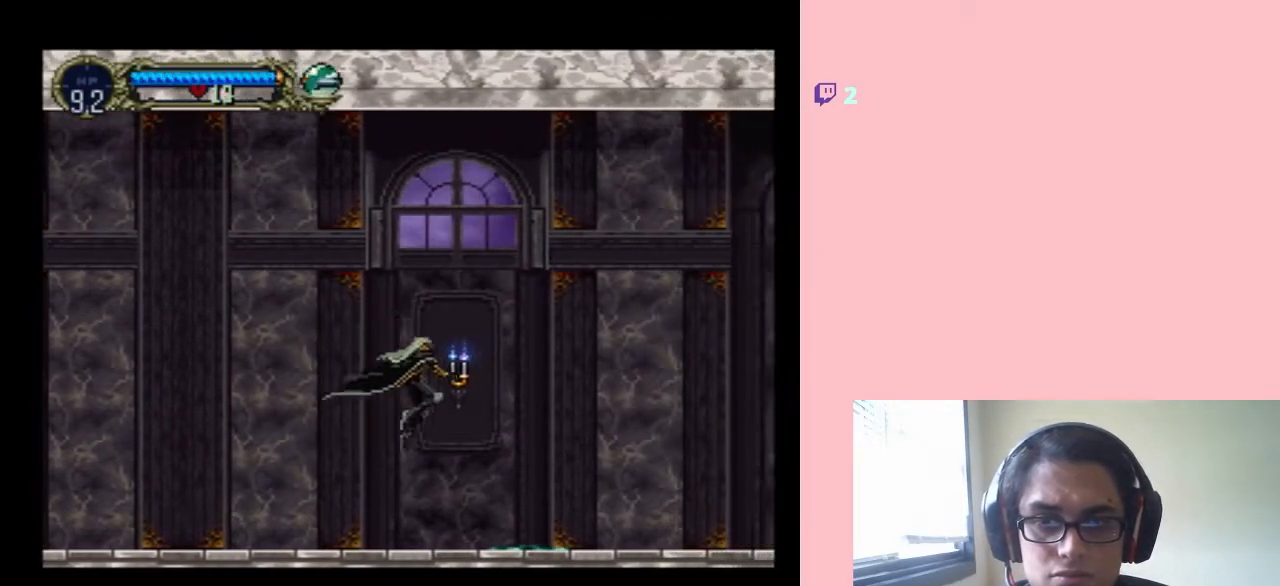
{"buttons": ["B", "Y", "DPAD_LEFT"], "left_stick": "center", "right_stick": "center", "events": [[133, "Y", "up"], [433, "B", "down"], [433, "DPAD_RIGHT", "up"], [467, "DPAD_LEFT", "down"], [467, "Y", "down"]]}